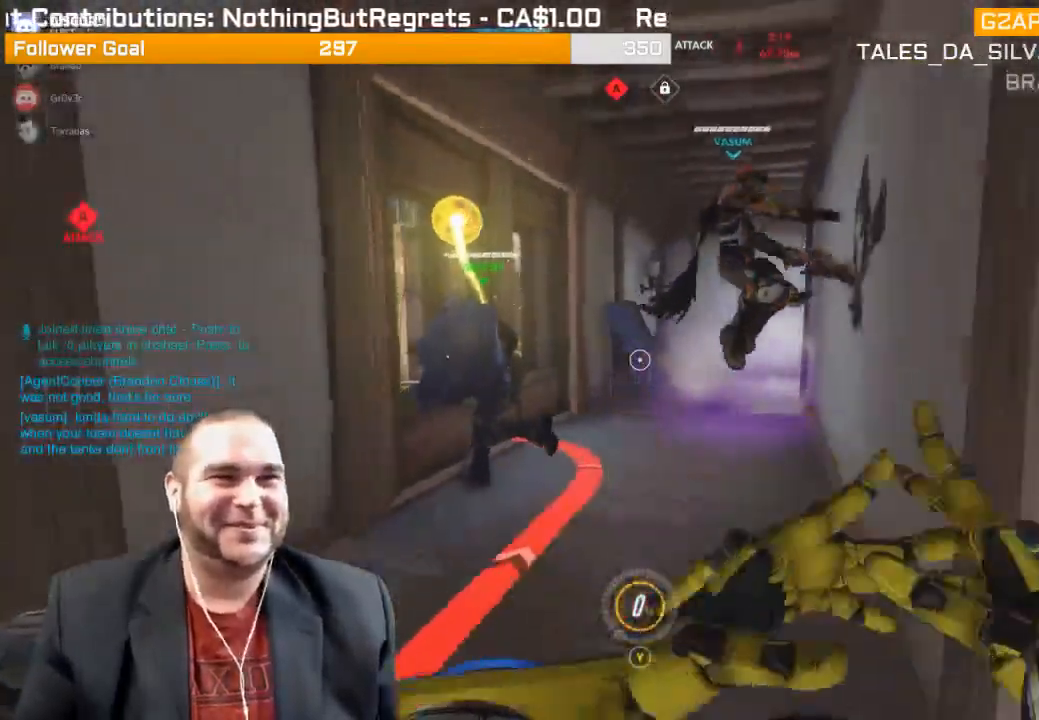
Gameplay with a controller (PlayStation layout); each line is a JSON object with the inputs held at the frame after it. "events" lists button and stick changes between this image and that frame as [ms after this image, input, new state], when the widget could be followed in between. Not read: L3.
{"buttons": [], "left_stick": "up-left", "right_stick": "center", "events": [[117, "R1", "down"], [167, "R1", "up"], [217, "left_stick", "down"], [433, "left_stick", "left"], [500, "left_stick", "up-left"]]}
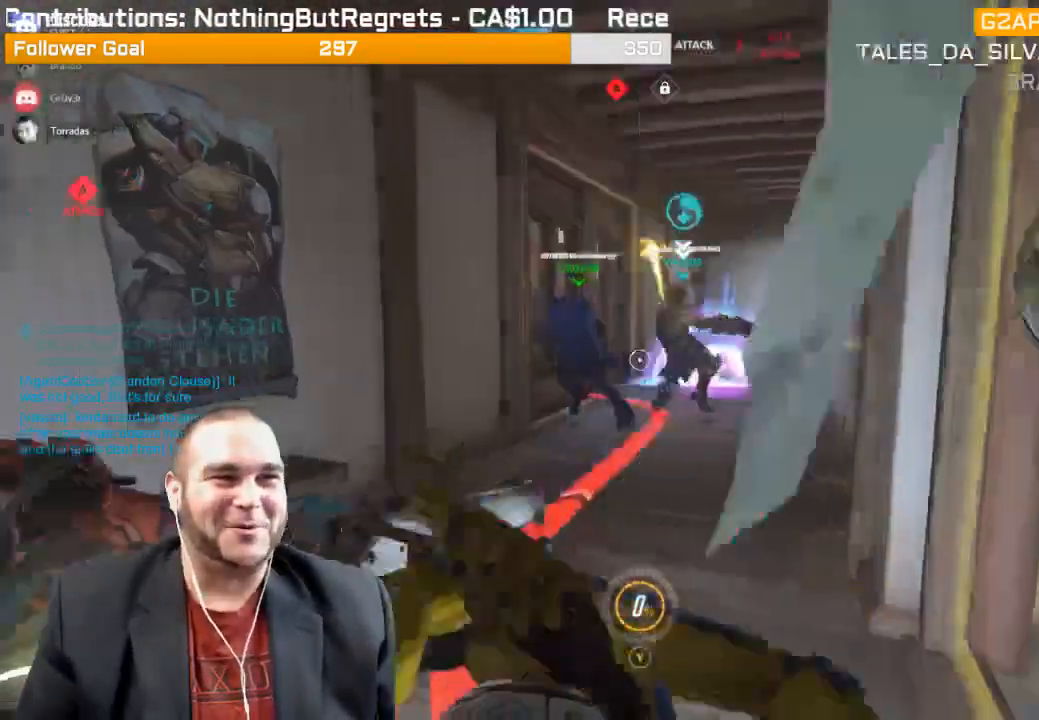
{"buttons": [], "left_stick": "up", "right_stick": "center", "events": [[100, "R1", "down"], [117, "left_stick", "up"], [167, "R1", "up"], [233, "R1", "down"], [317, "R1", "up"], [433, "R1", "down"], [467, "R1", "up"]]}
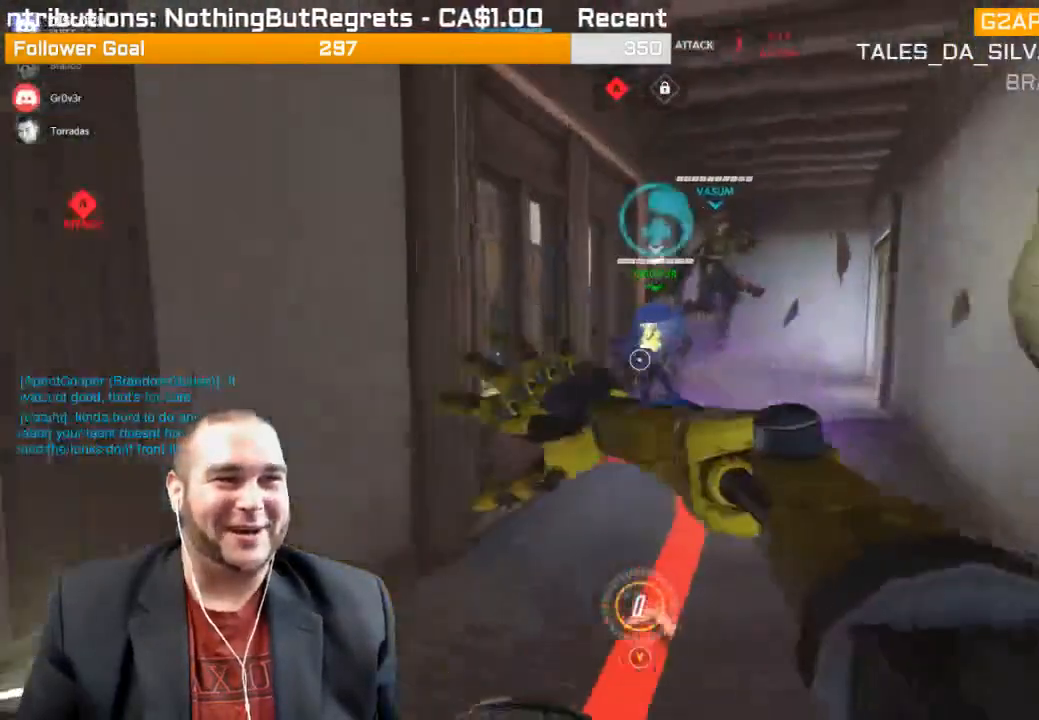
{"buttons": [], "left_stick": "up-right", "right_stick": "center", "events": [[300, "left_stick", "up-right"], [383, "R1", "down"], [500, "R1", "up"]]}
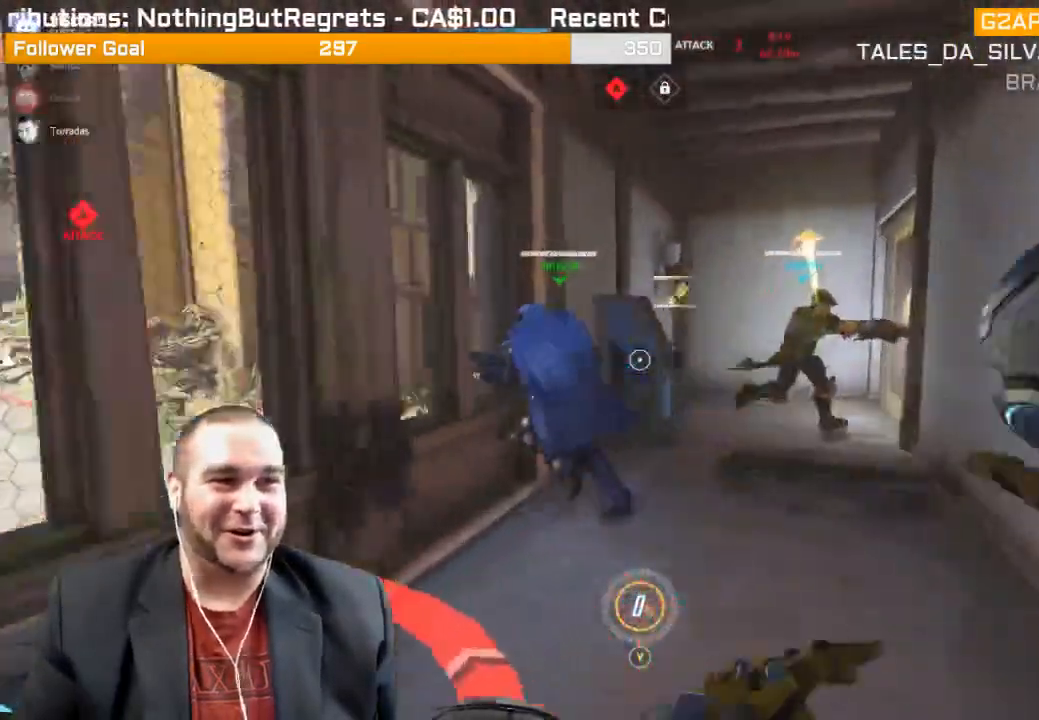
{"buttons": [], "left_stick": "up-right", "right_stick": "left", "events": [[83, "R1", "down"], [150, "R1", "up"], [300, "right_stick", "left"]]}
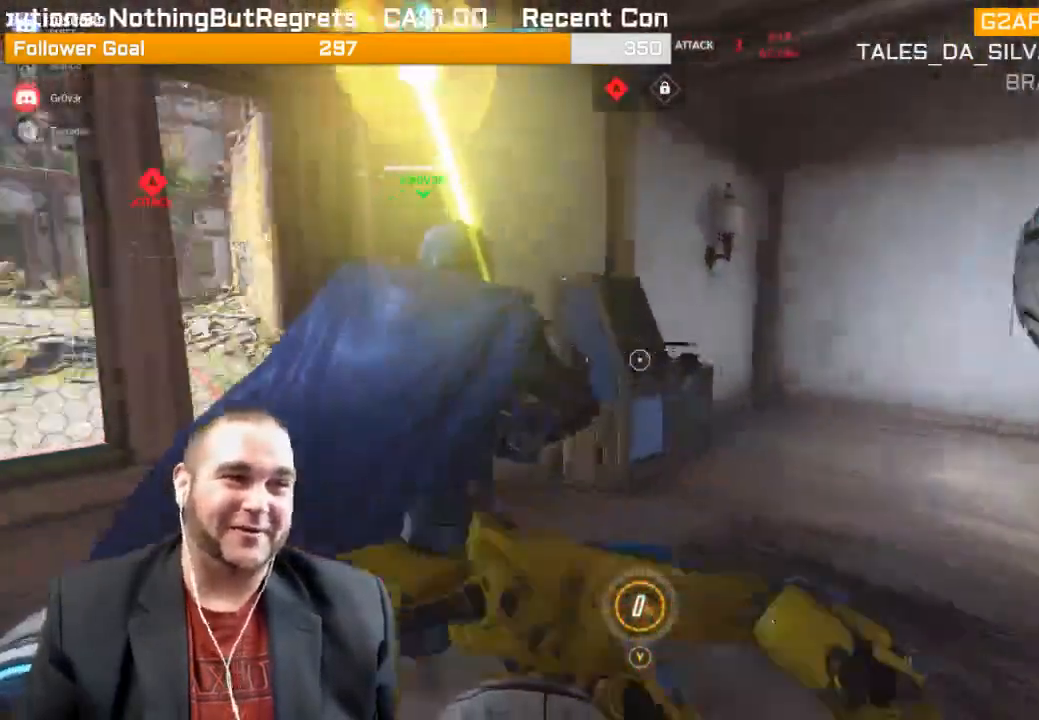
{"buttons": ["R1"], "left_stick": "down-right", "right_stick": "left", "events": [[250, "left_stick", "down-right"], [450, "R1", "down"]]}
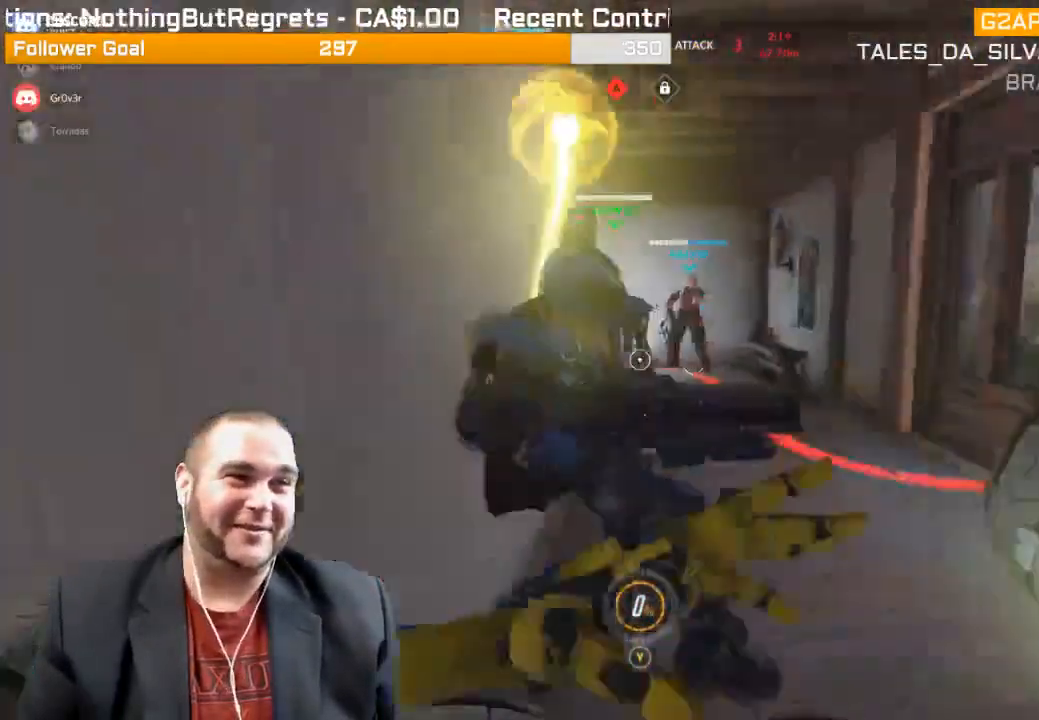
{"buttons": [], "left_stick": "down", "right_stick": "center", "events": [[17, "left_stick", "down"], [67, "R1", "up"], [100, "right_stick", "center"], [133, "R1", "down"], [200, "R1", "up"]]}
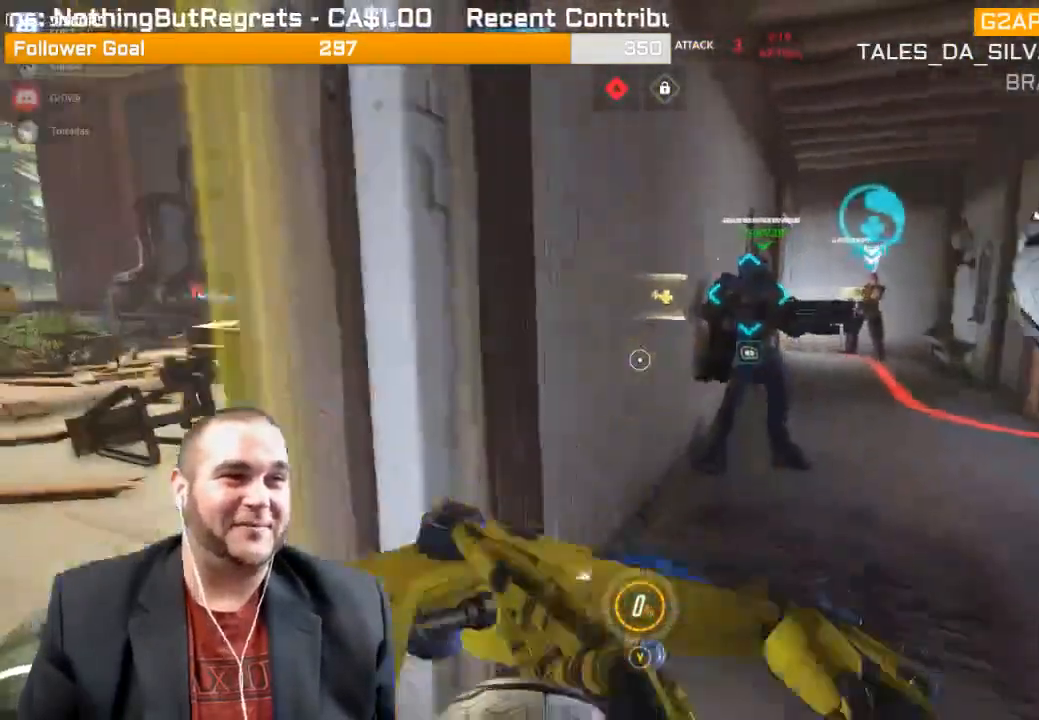
{"buttons": ["R1"], "left_stick": "up", "right_stick": "center", "events": [[133, "left_stick", "down-left"], [233, "right_stick", "left"], [350, "left_stick", "up-left"], [433, "R1", "down"], [467, "left_stick", "up"], [467, "right_stick", "center"]]}
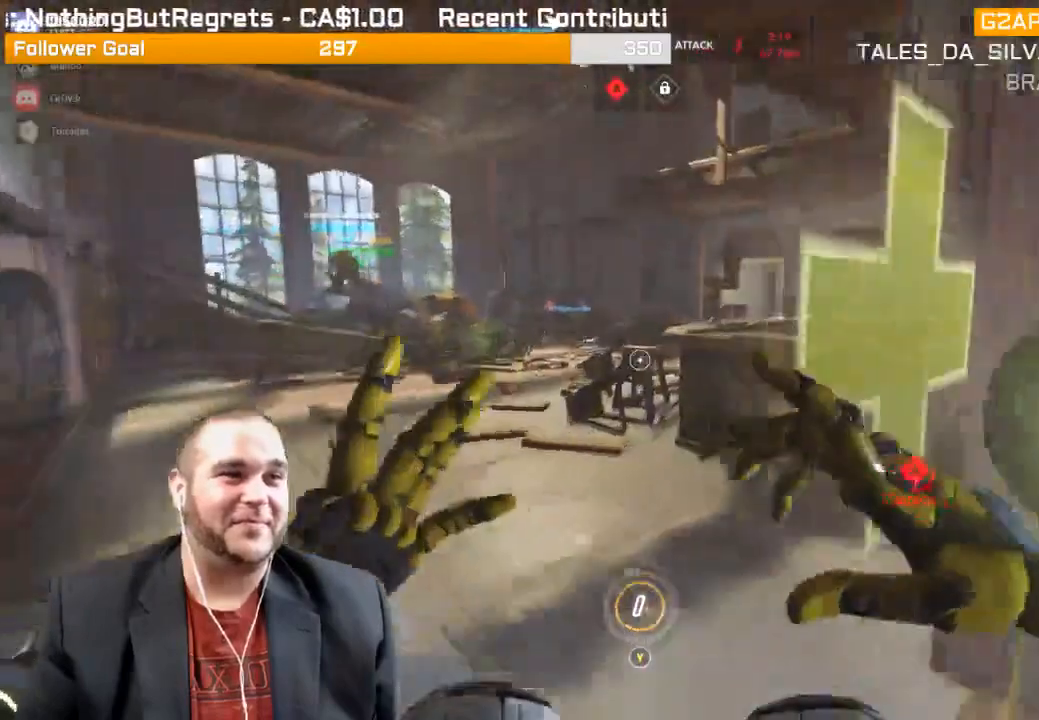
{"buttons": [], "left_stick": "up", "right_stick": "left", "events": [[17, "R1", "up"], [50, "R1", "down"], [167, "R1", "up"], [233, "R1", "down"], [233, "right_stick", "left"], [350, "R1", "up"], [383, "R1", "down"], [500, "R1", "up"]]}
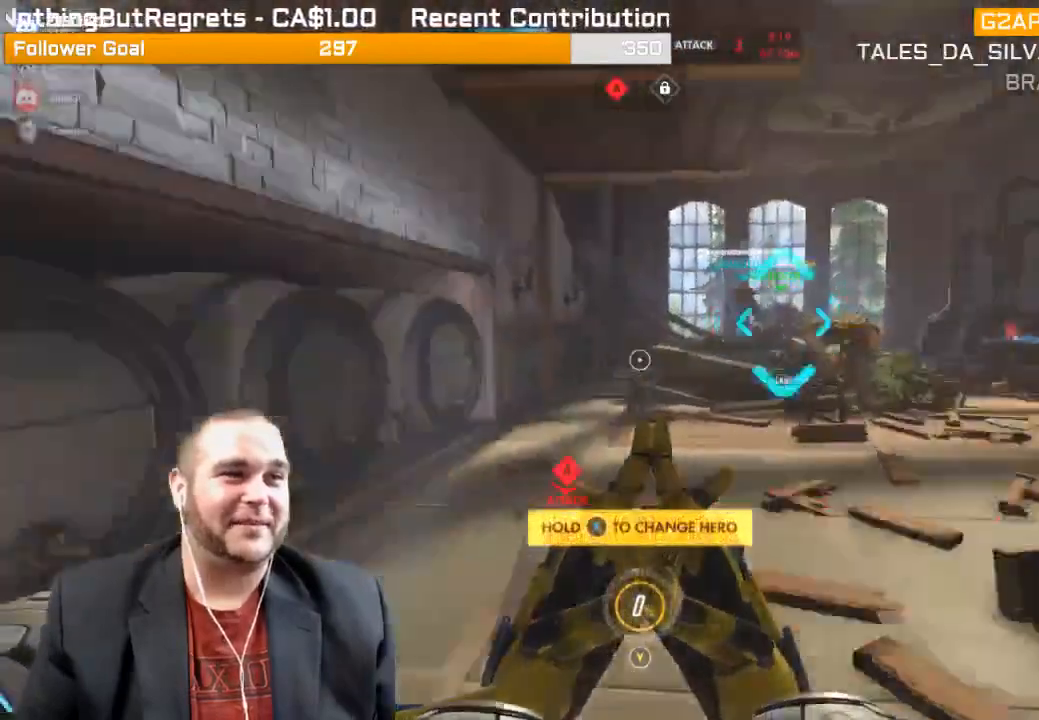
{"buttons": [], "left_stick": "down-left", "right_stick": "left", "events": [[83, "R1", "down"], [117, "right_stick", "center"], [150, "R1", "up"], [233, "R1", "down"], [350, "R1", "up"], [350, "right_stick", "left"], [383, "left_stick", "right"], [500, "left_stick", "down-left"]]}
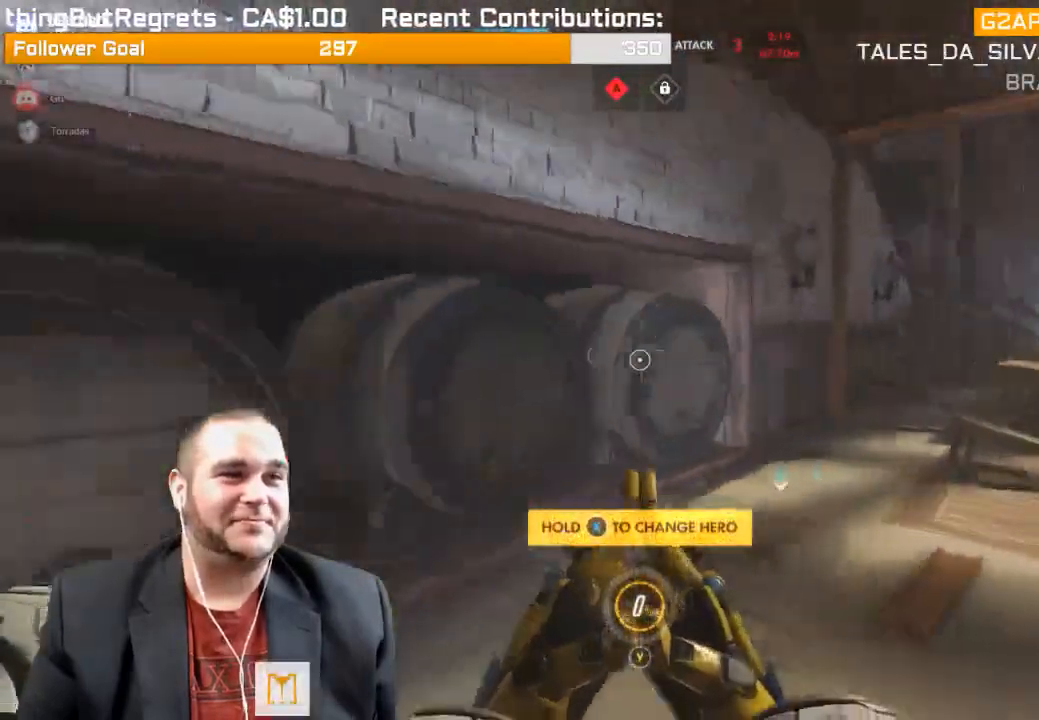
{"buttons": [], "left_stick": "left", "right_stick": "center", "events": [[183, "left_stick", "left"], [300, "right_stick", "center"]]}
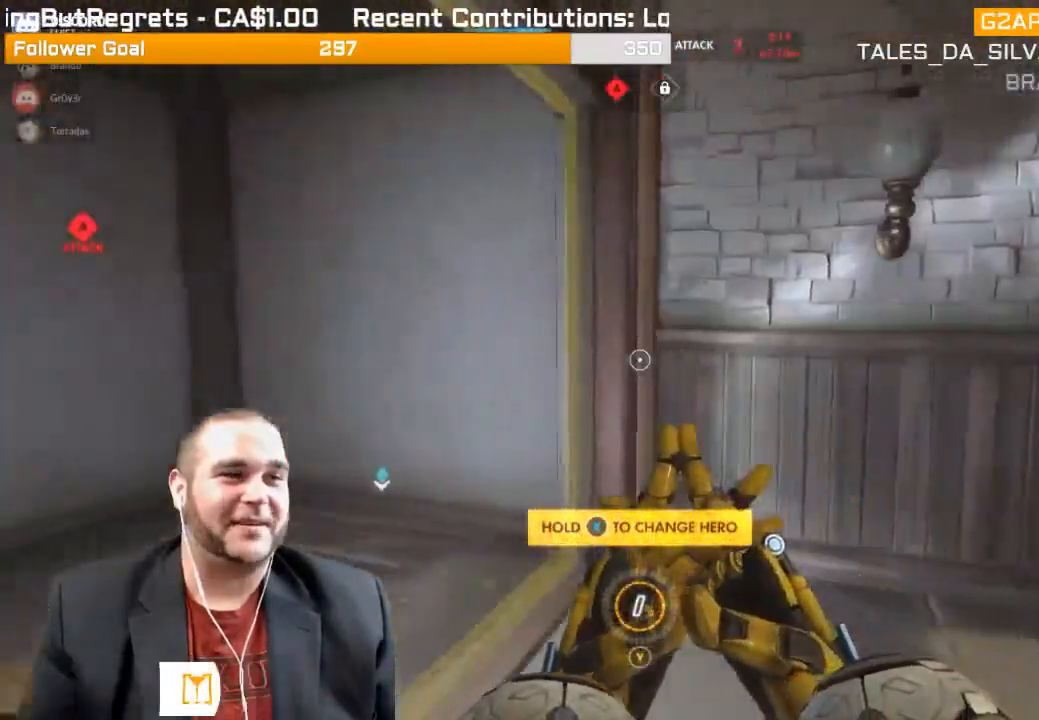
{"buttons": [], "left_stick": "up", "right_stick": "left", "events": [[67, "right_stick", "left"], [200, "left_stick", "up"]]}
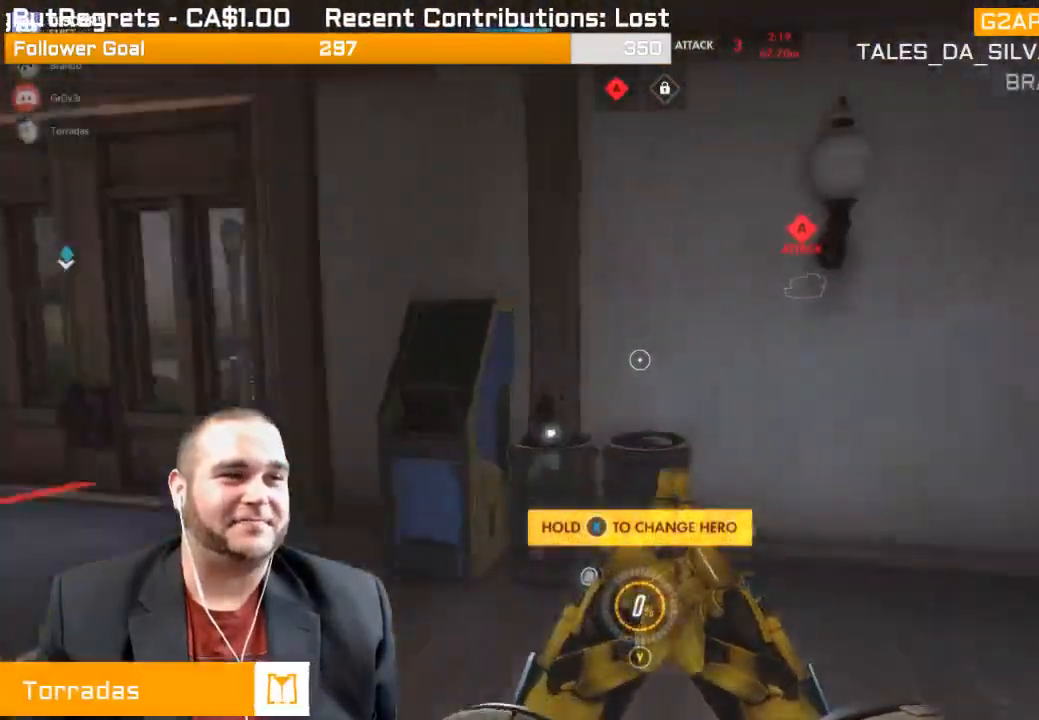
{"buttons": [], "left_stick": "up", "right_stick": "center", "events": [[217, "right_stick", "center"], [250, "R1", "down"], [333, "R1", "up"], [400, "R1", "down"], [467, "R1", "up"]]}
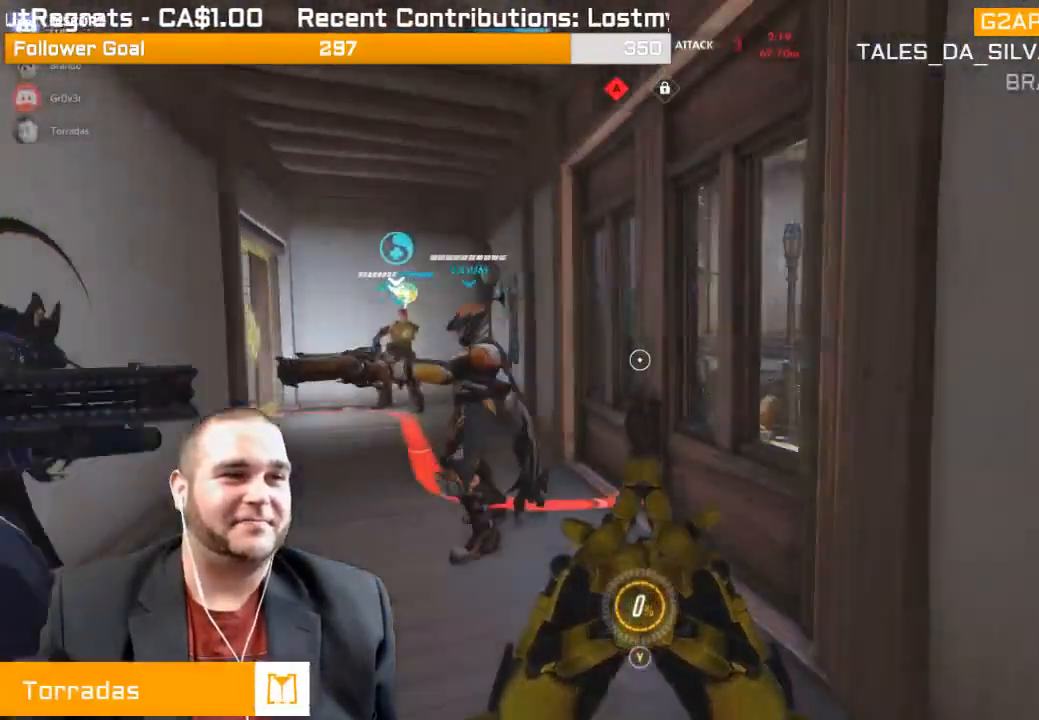
{"buttons": ["R1"], "left_stick": "up-left", "right_stick": "center", "events": [[133, "left_stick", "up-left"], [250, "R1", "down"], [367, "R1", "up"], [433, "R1", "down"]]}
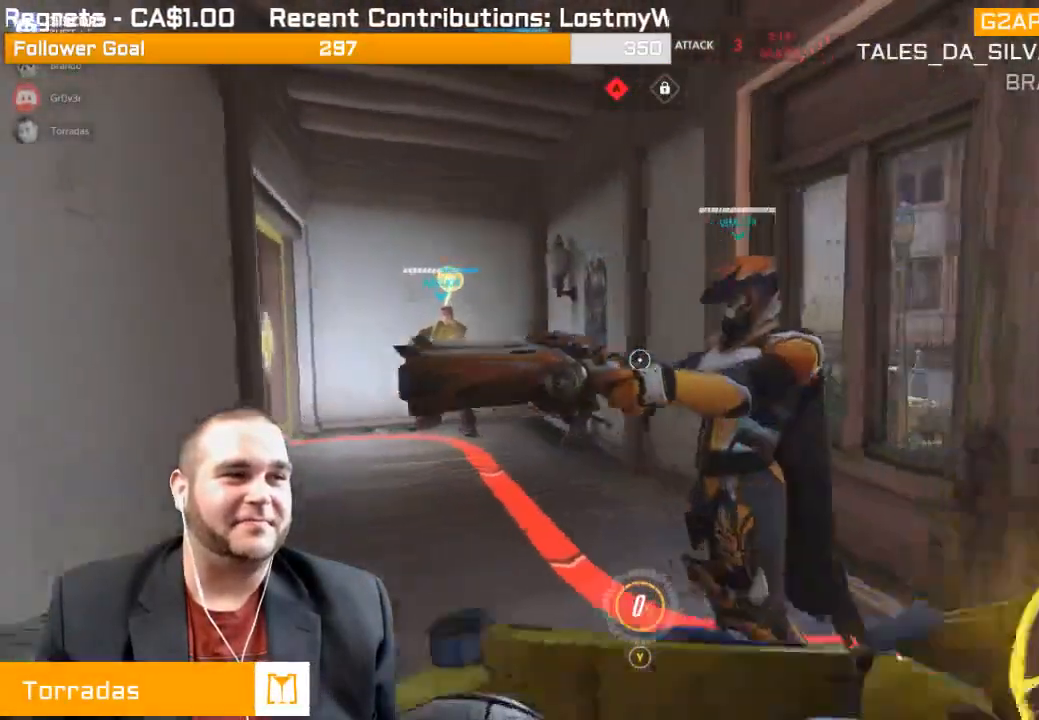
{"buttons": [], "left_stick": "up-left", "right_stick": "center", "events": [[50, "R1", "up"], [117, "R1", "down"], [200, "R1", "up"]]}
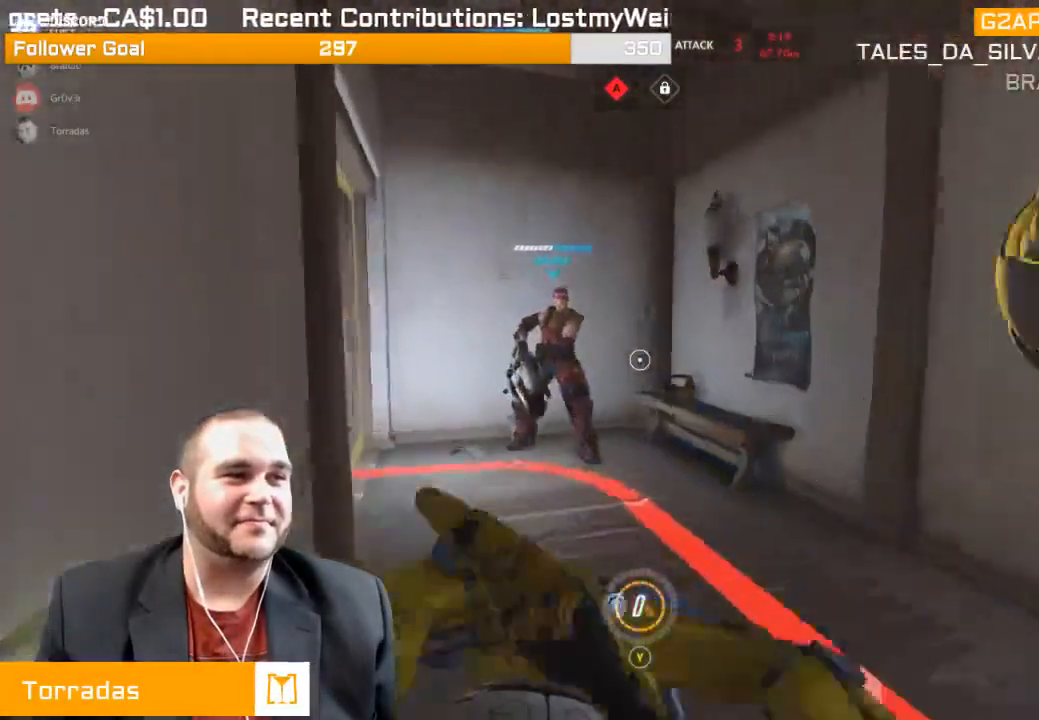
{"buttons": [], "left_stick": "up-left", "right_stick": "right", "events": [[183, "right_stick", "right"]]}
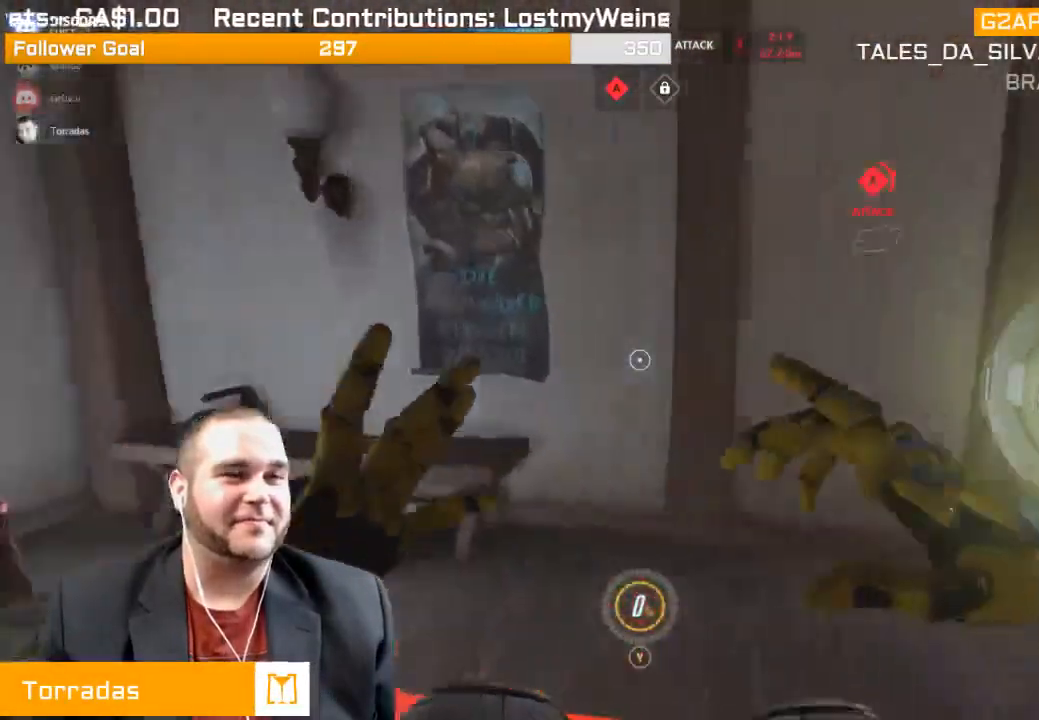
{"buttons": [], "left_stick": "down", "right_stick": "right", "events": [[233, "left_stick", "down-left"], [267, "right_stick", "center"], [317, "left_stick", "down"], [333, "R1", "down"], [383, "right_stick", "right"], [500, "R1", "up"]]}
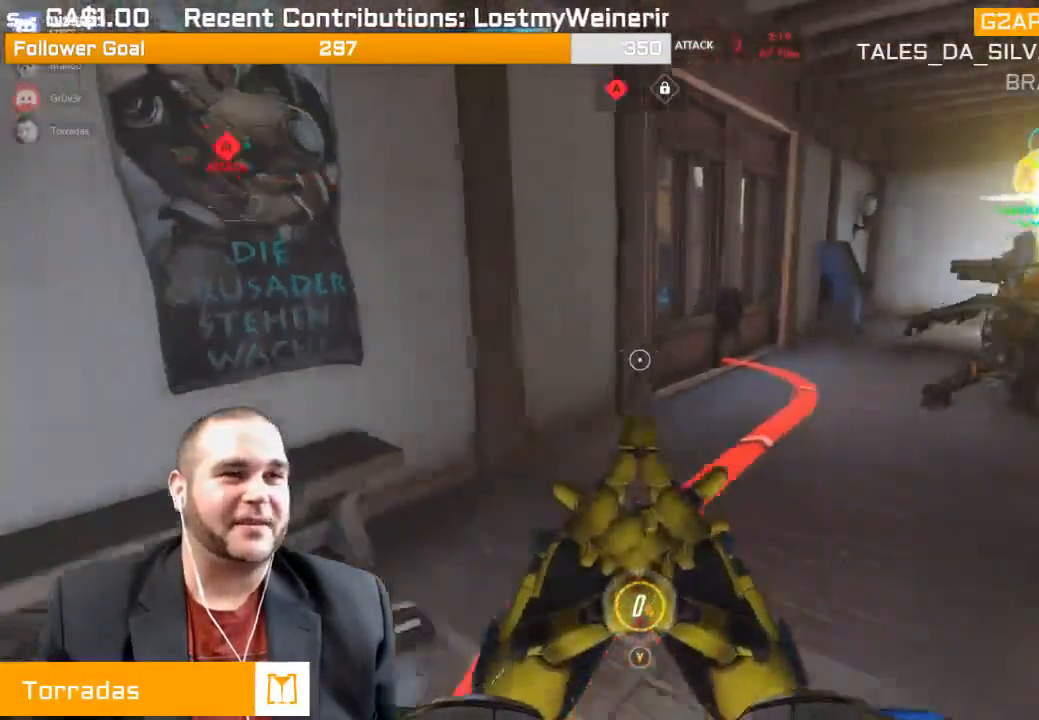
{"buttons": [], "left_stick": "up-left", "right_stick": "right", "events": [[33, "R1", "down"], [183, "R1", "up"], [217, "right_stick", "center"], [250, "left_stick", "up-right"], [383, "left_stick", "up"], [483, "right_stick", "right"], [500, "left_stick", "up-left"]]}
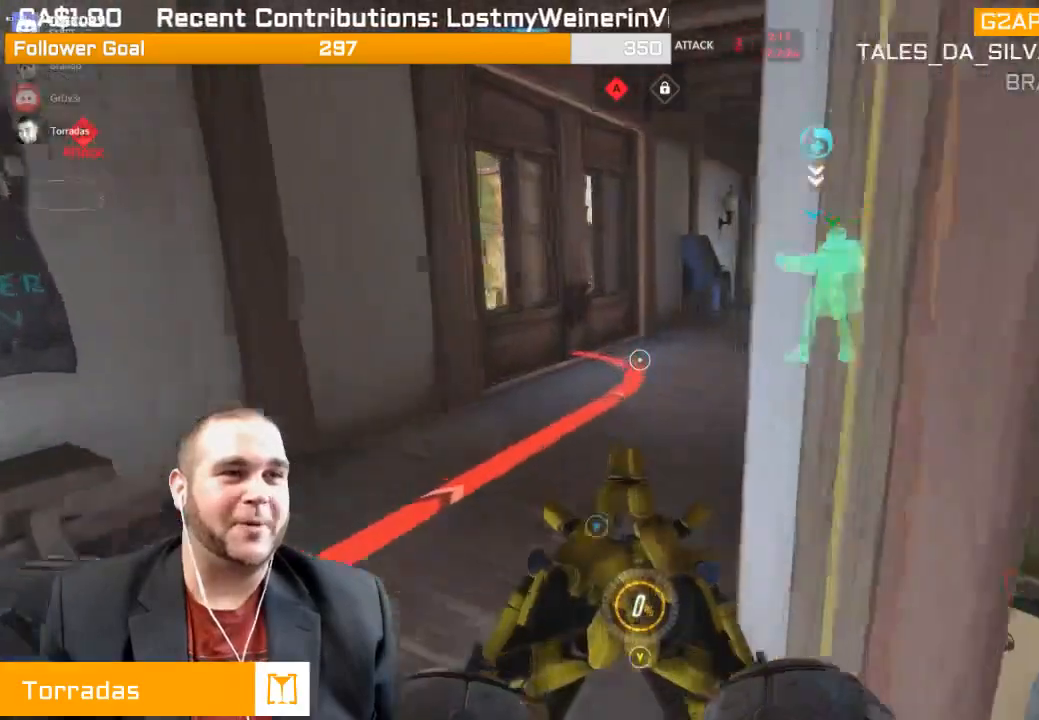
{"buttons": [], "left_stick": "up", "right_stick": "center", "events": [[283, "left_stick", "up"], [283, "right_stick", "center"]]}
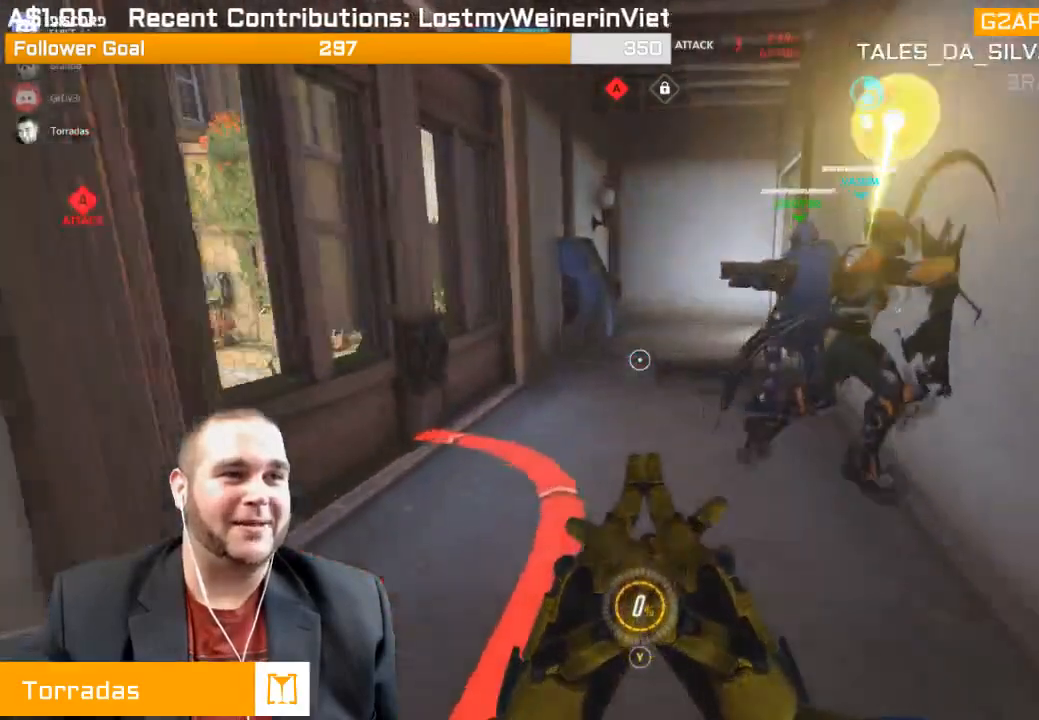
{"buttons": [], "left_stick": "center", "right_stick": "center", "events": [[250, "left_stick", "center"]]}
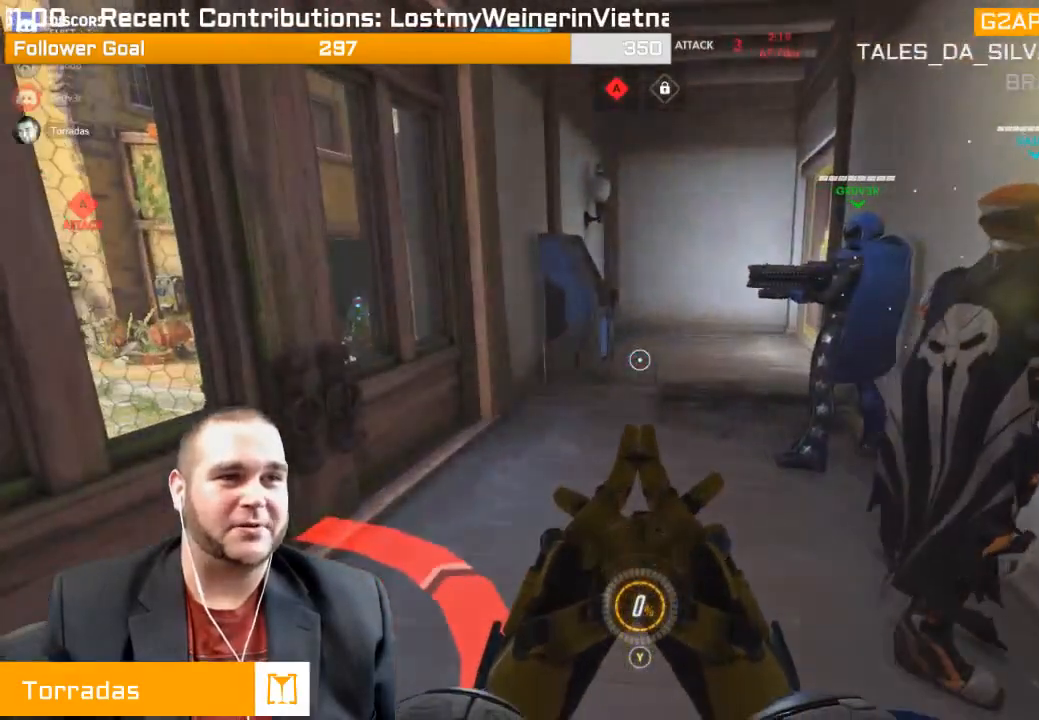
{"buttons": ["SELECT"], "left_stick": "center", "right_stick": "center", "events": [[433, "SELECT", "down"]]}
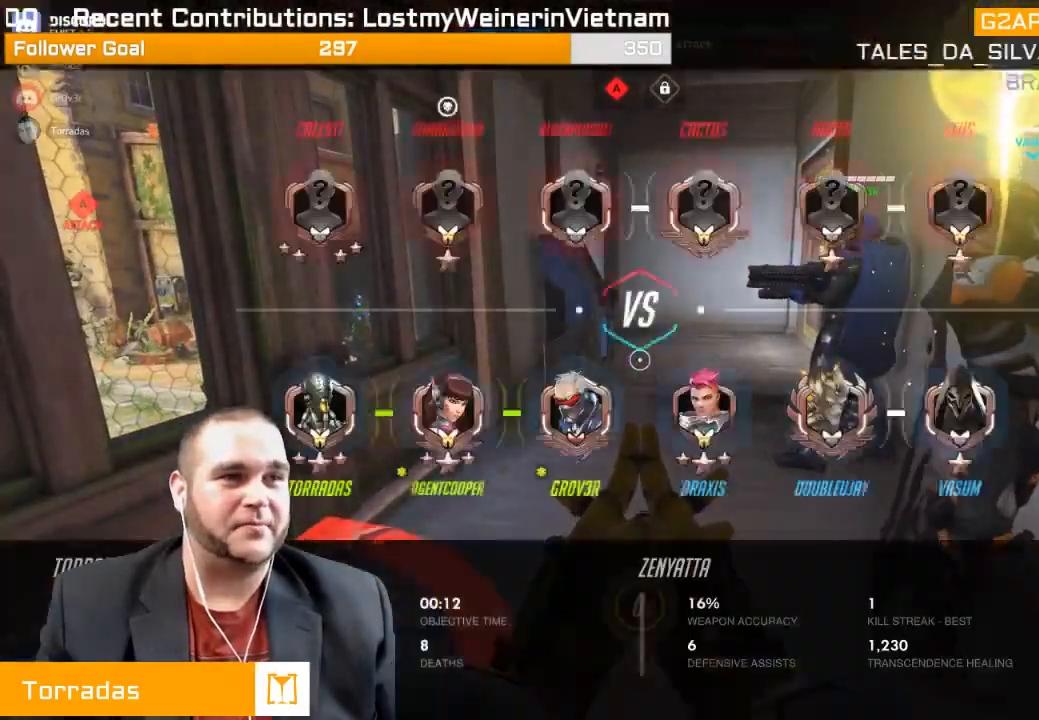
{"buttons": ["SELECT"], "left_stick": "center", "right_stick": "center", "events": []}
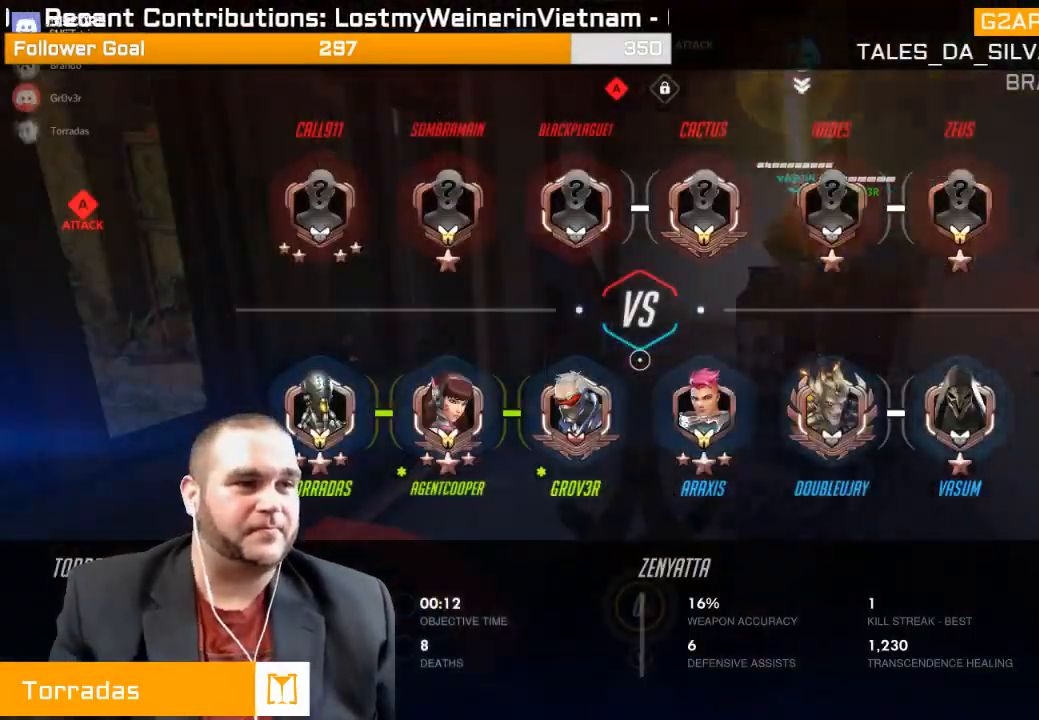
{"buttons": ["SELECT"], "left_stick": "center", "right_stick": "center", "events": []}
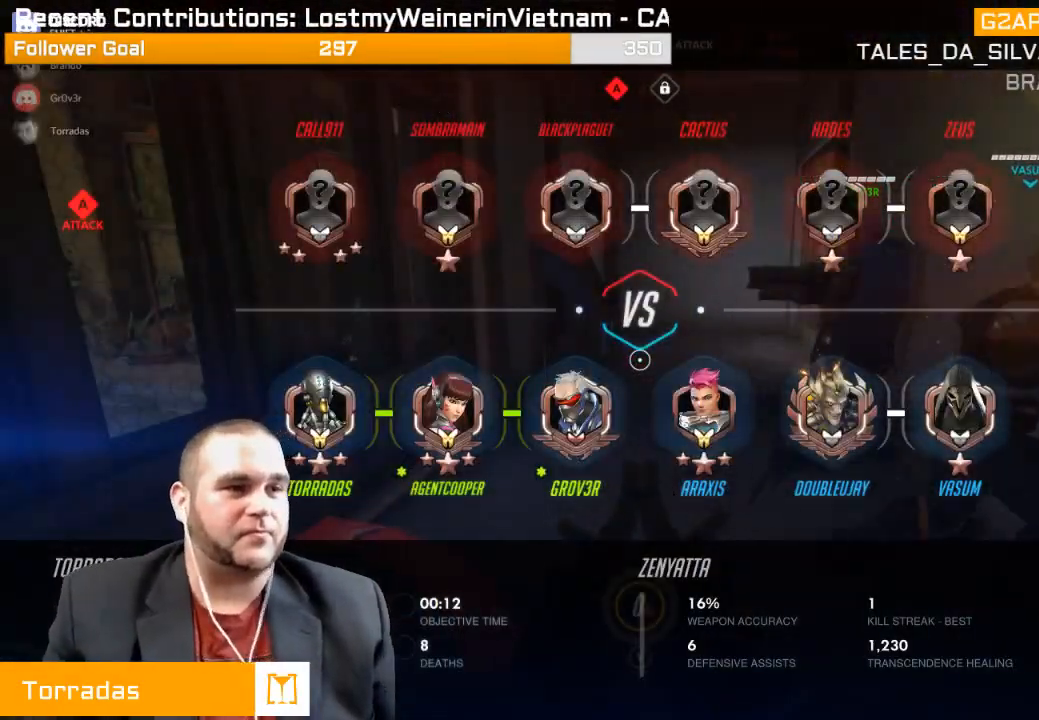
{"buttons": ["SELECT"], "left_stick": "center", "right_stick": "center", "events": []}
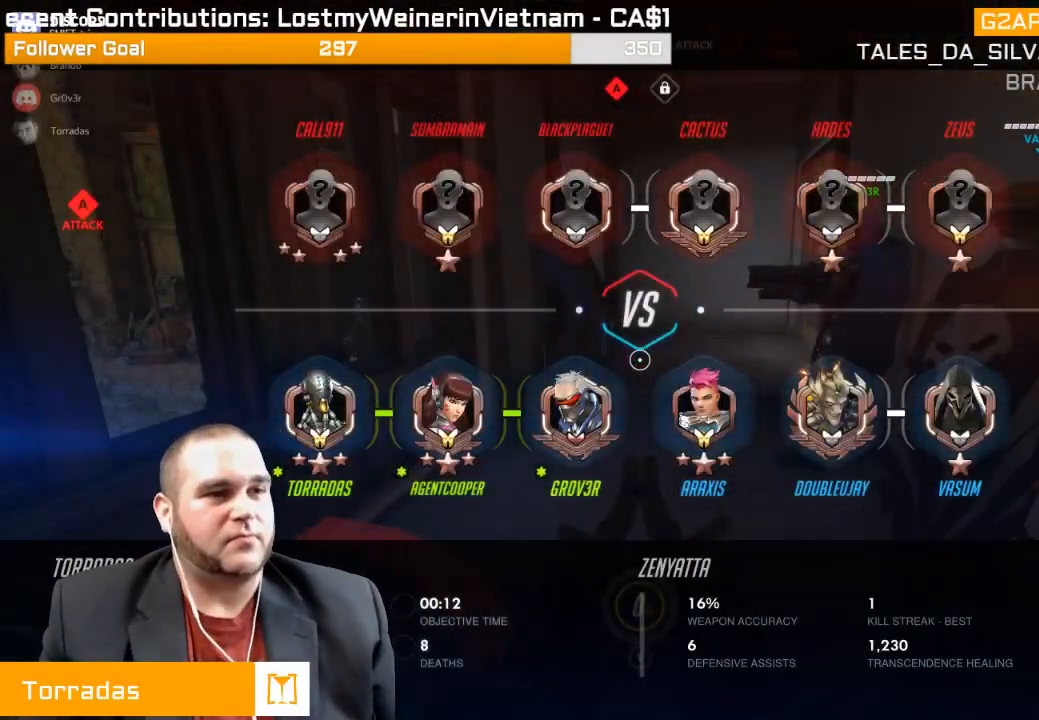
{"buttons": ["SELECT"], "left_stick": "center", "right_stick": "center", "events": []}
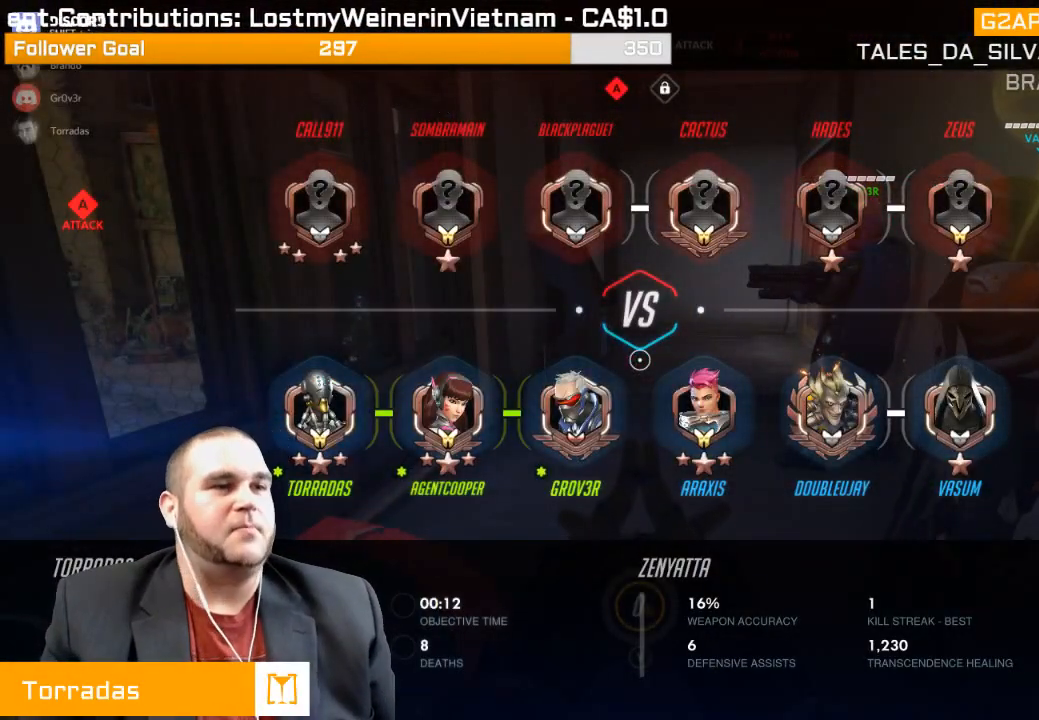
{"buttons": ["SELECT"], "left_stick": "center", "right_stick": "center", "events": []}
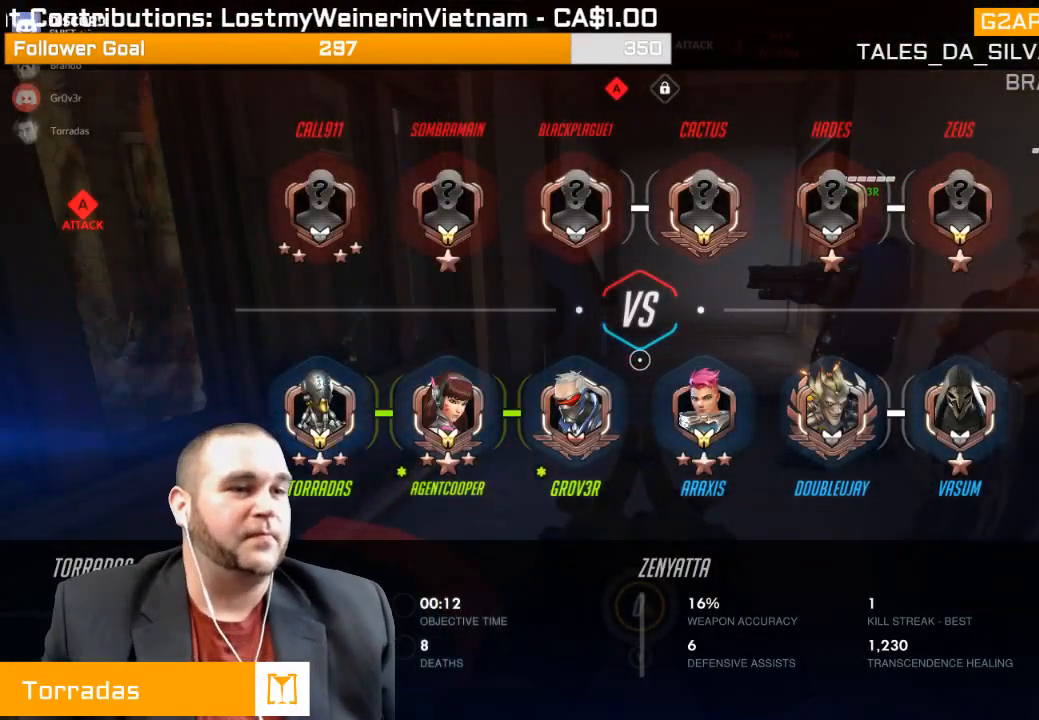
{"buttons": ["SELECT"], "left_stick": "center", "right_stick": "center", "events": []}
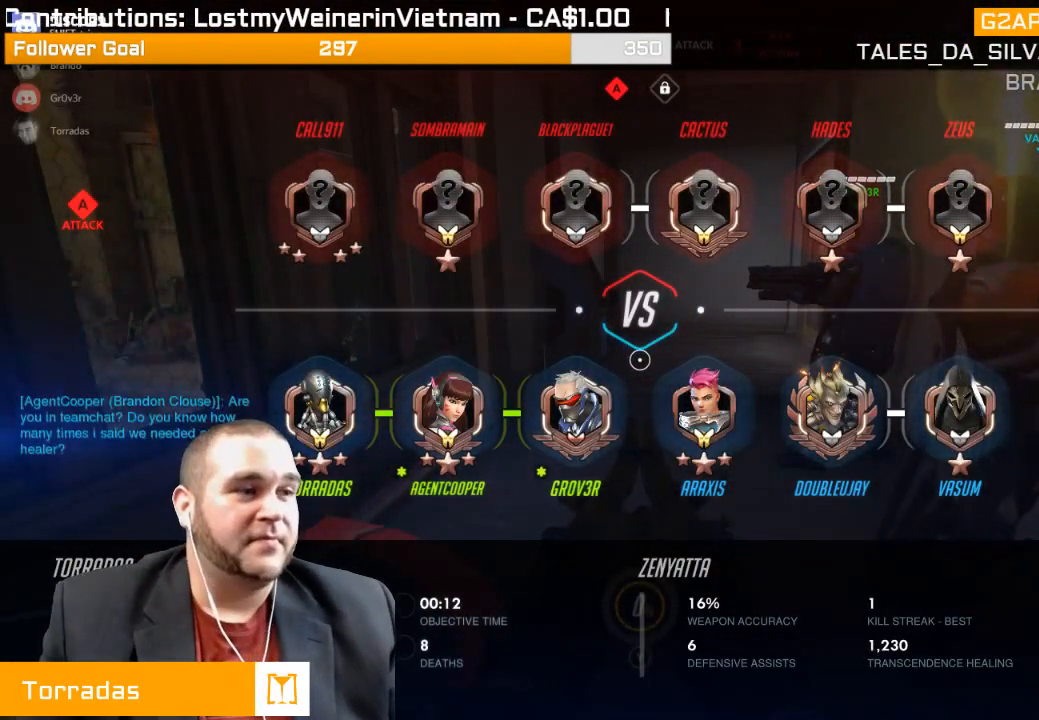
{"buttons": ["SELECT"], "left_stick": "center", "right_stick": "center", "events": []}
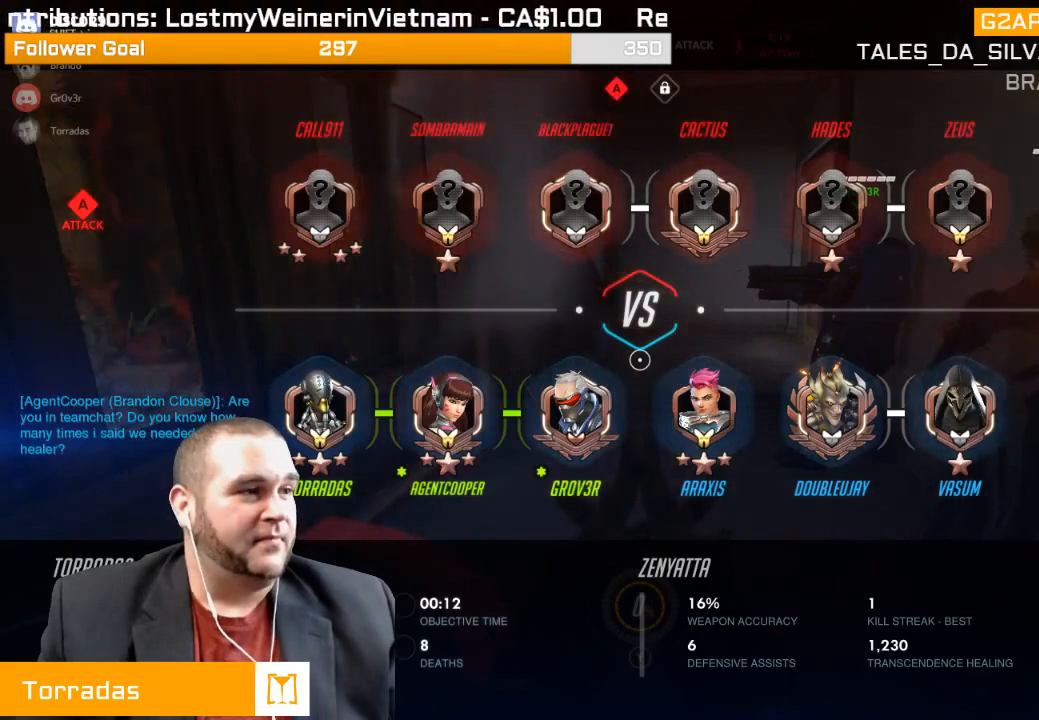
{"buttons": ["SELECT"], "left_stick": "center", "right_stick": "center", "events": []}
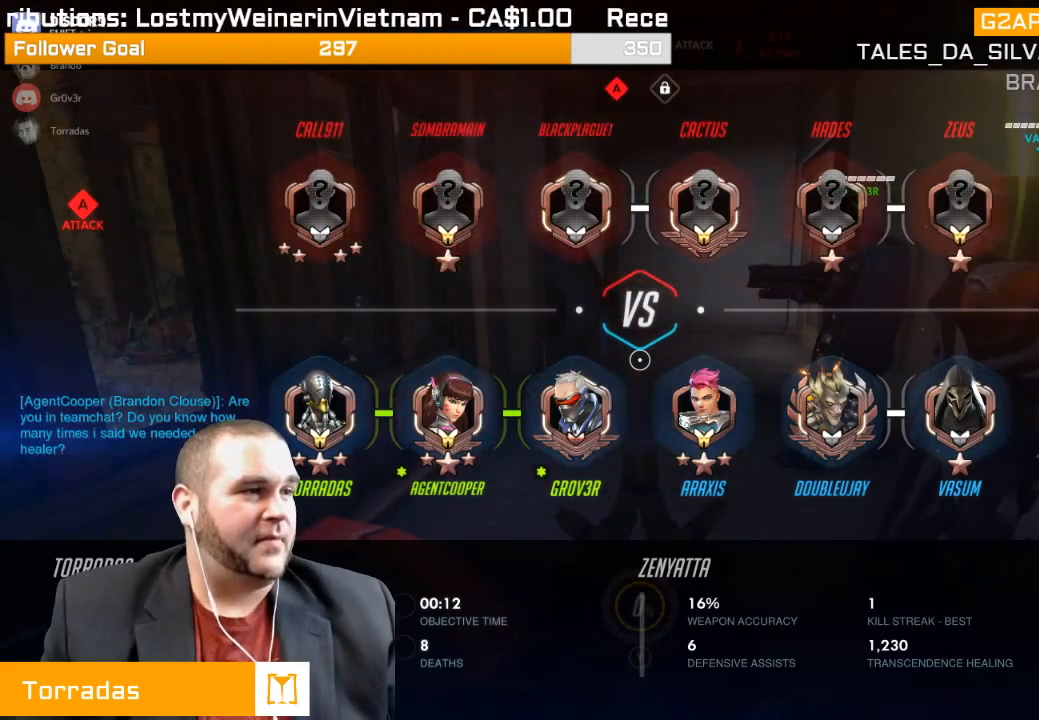
{"buttons": ["SELECT"], "left_stick": "center", "right_stick": "center", "events": []}
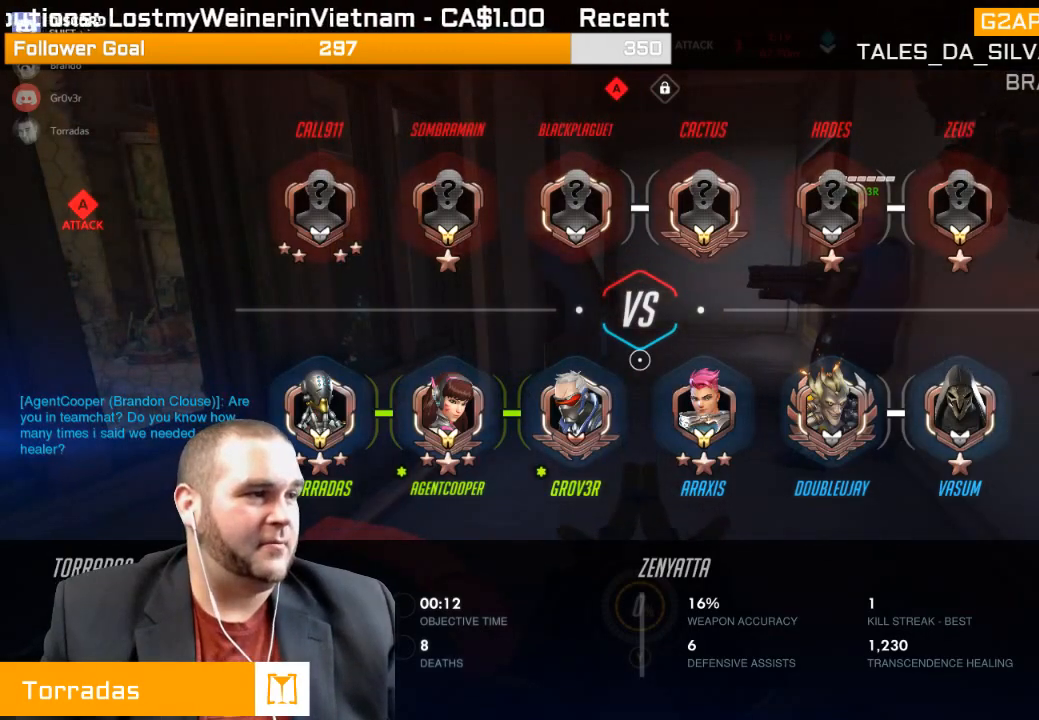
{"buttons": ["SELECT"], "left_stick": "center", "right_stick": "center", "events": []}